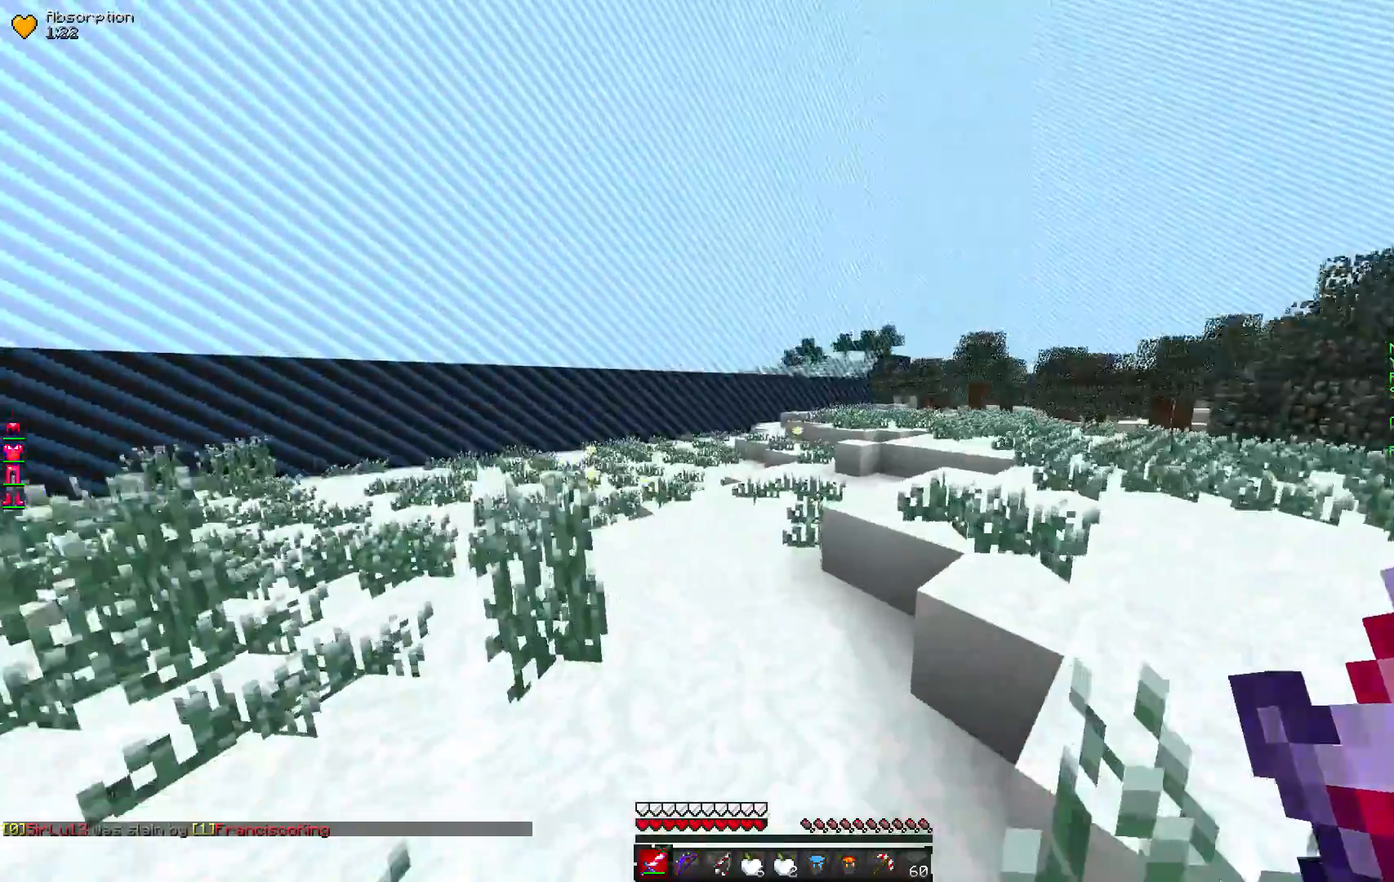
Gameplay with keyboard and mouse; each line is a JSON object with the keys and mouse buttons held at the frame after it. "events" lists presses ("down") and releases ("up") of "a", "d", "s", "w", "mouse_left" and "mouse_right" between this image and that frame as [ms after this image, input, new state], when the widget could be followed in between. "mouse_left", "mouse_right" = the "left", "right" buttons of the "mouse" list. No other keys are recorded. Fast repeated clicks can show as one long hold. Mouse movement is not recorded.
{"keys": ["w"], "mouse": [], "events": []}
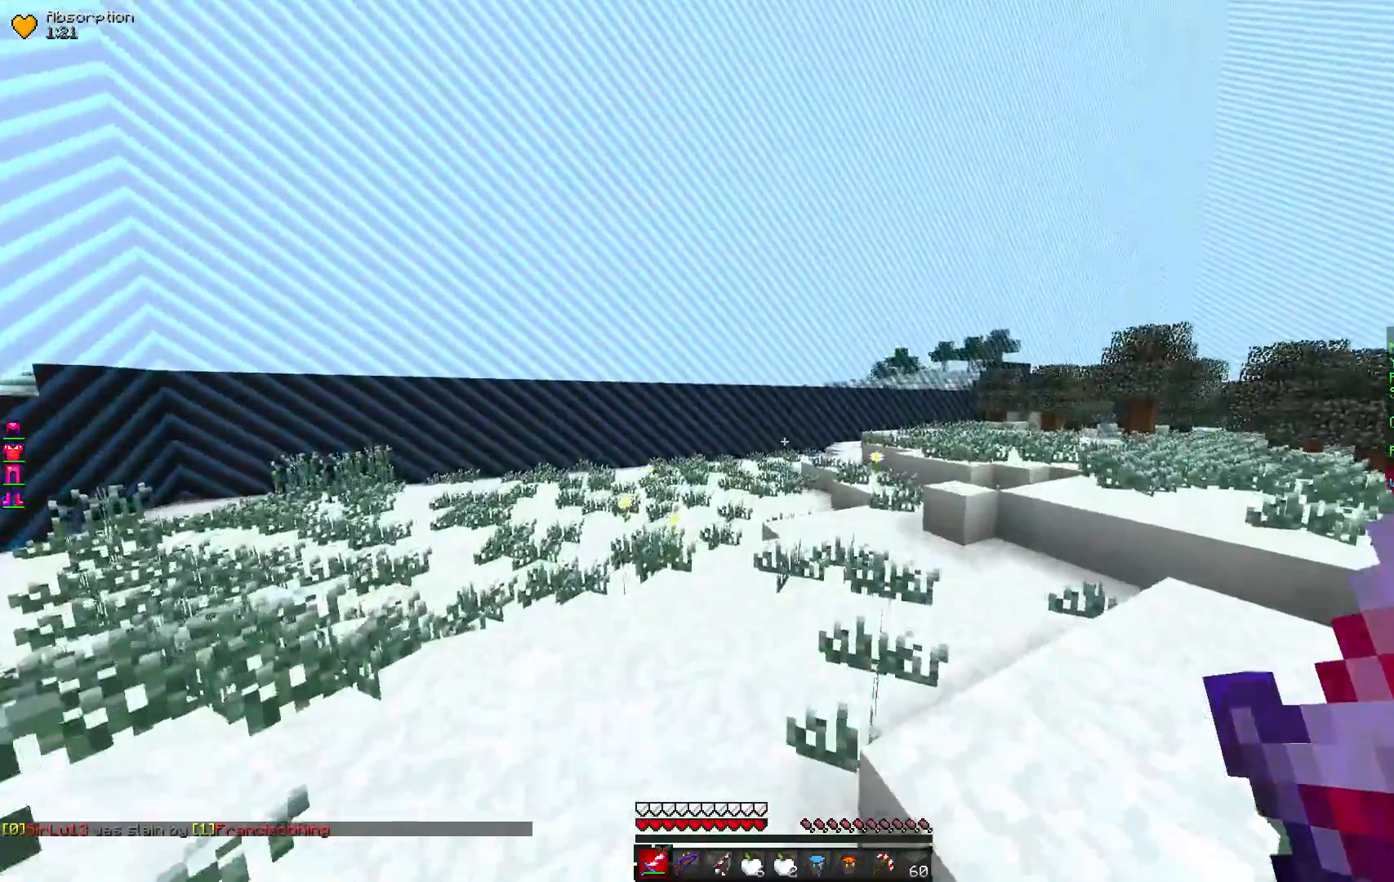
{"keys": ["w"], "mouse": [], "events": []}
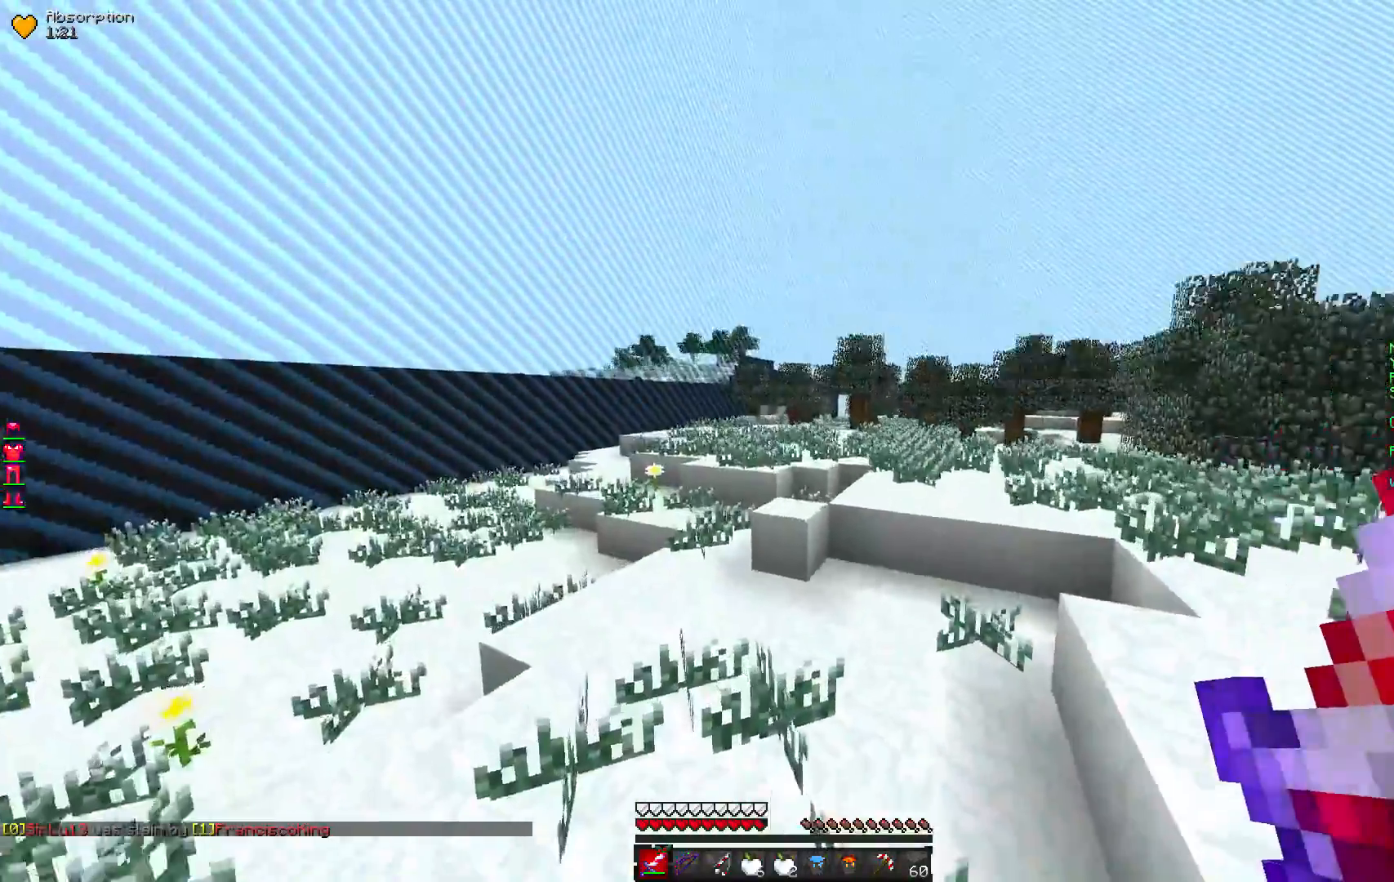
{"keys": ["w"], "mouse": [], "events": []}
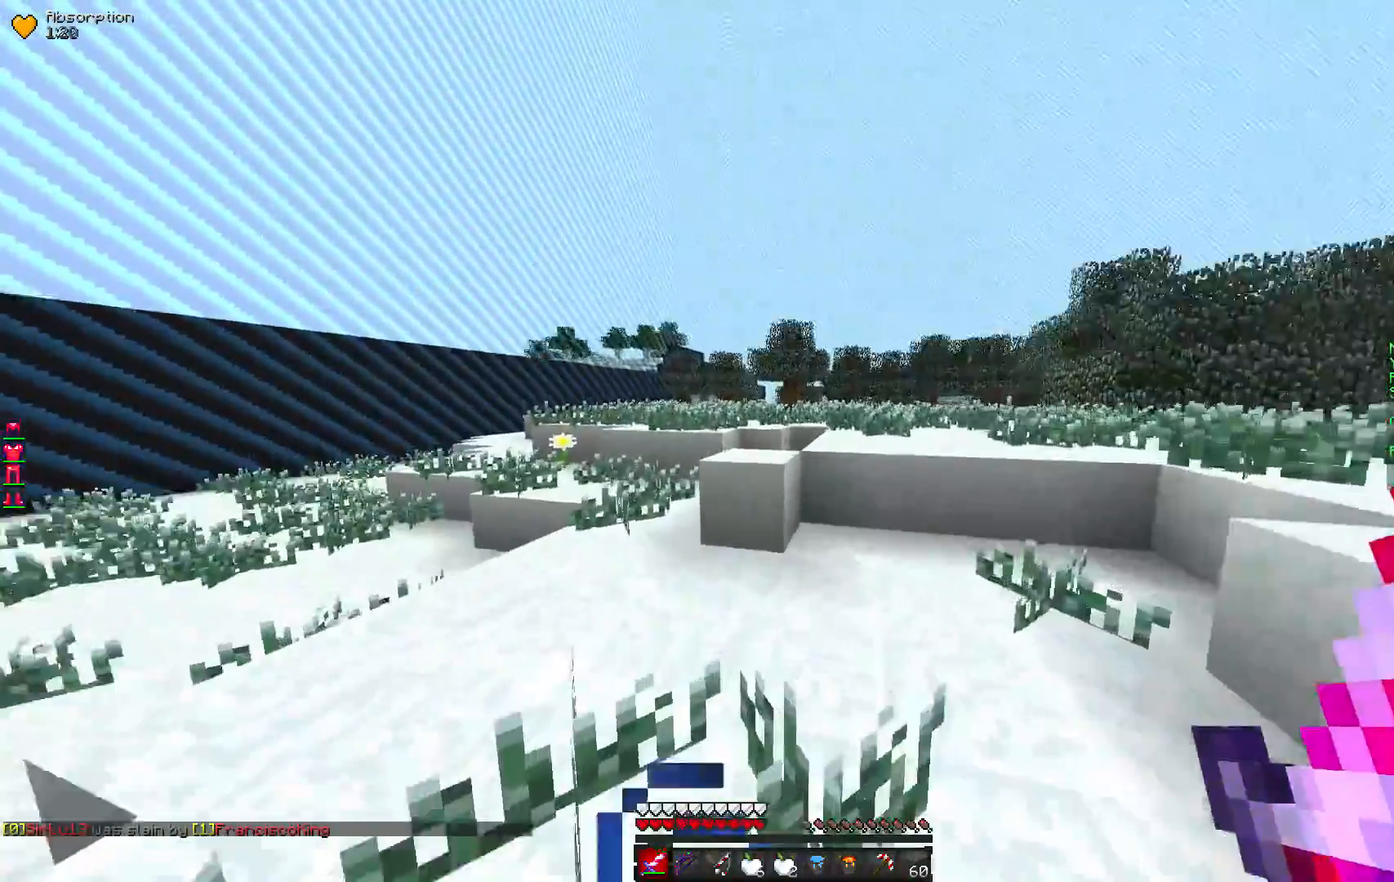
{"keys": ["w"], "mouse": [], "events": []}
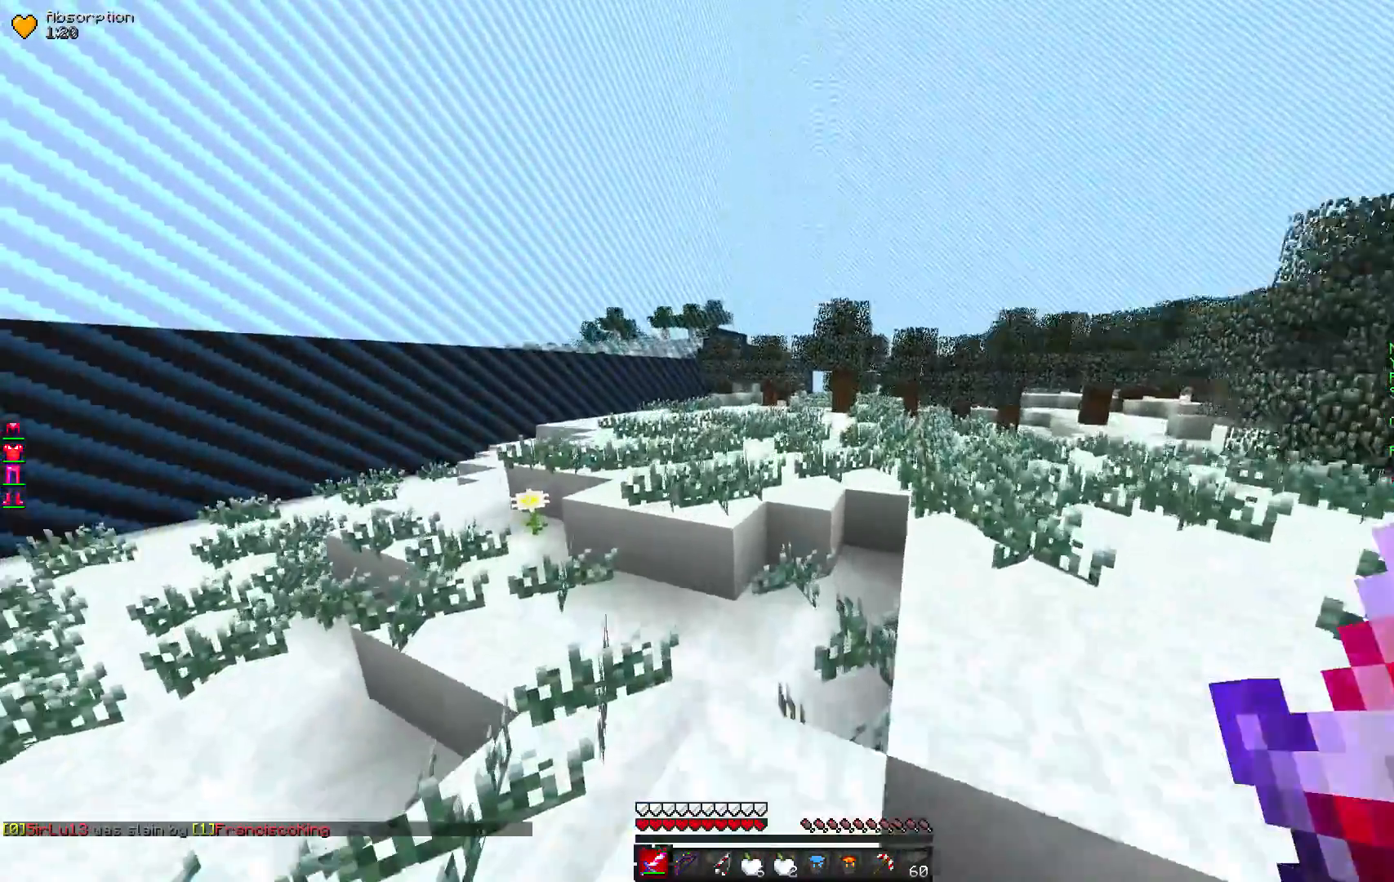
{"keys": ["w"], "mouse": [], "events": []}
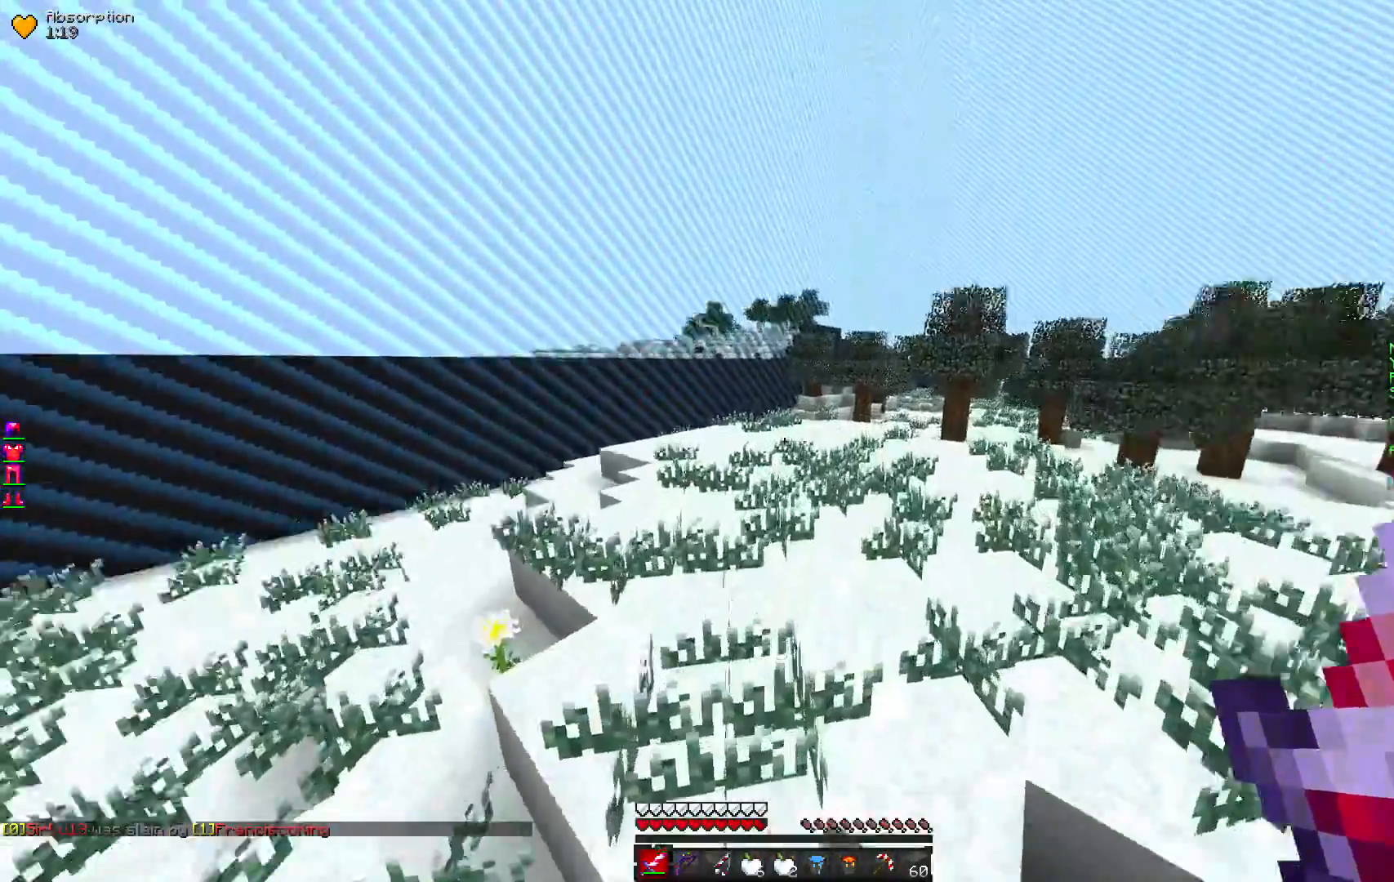
{"keys": ["s"], "mouse": [], "events": [[83, "w", "up"], [267, "s", "down"]]}
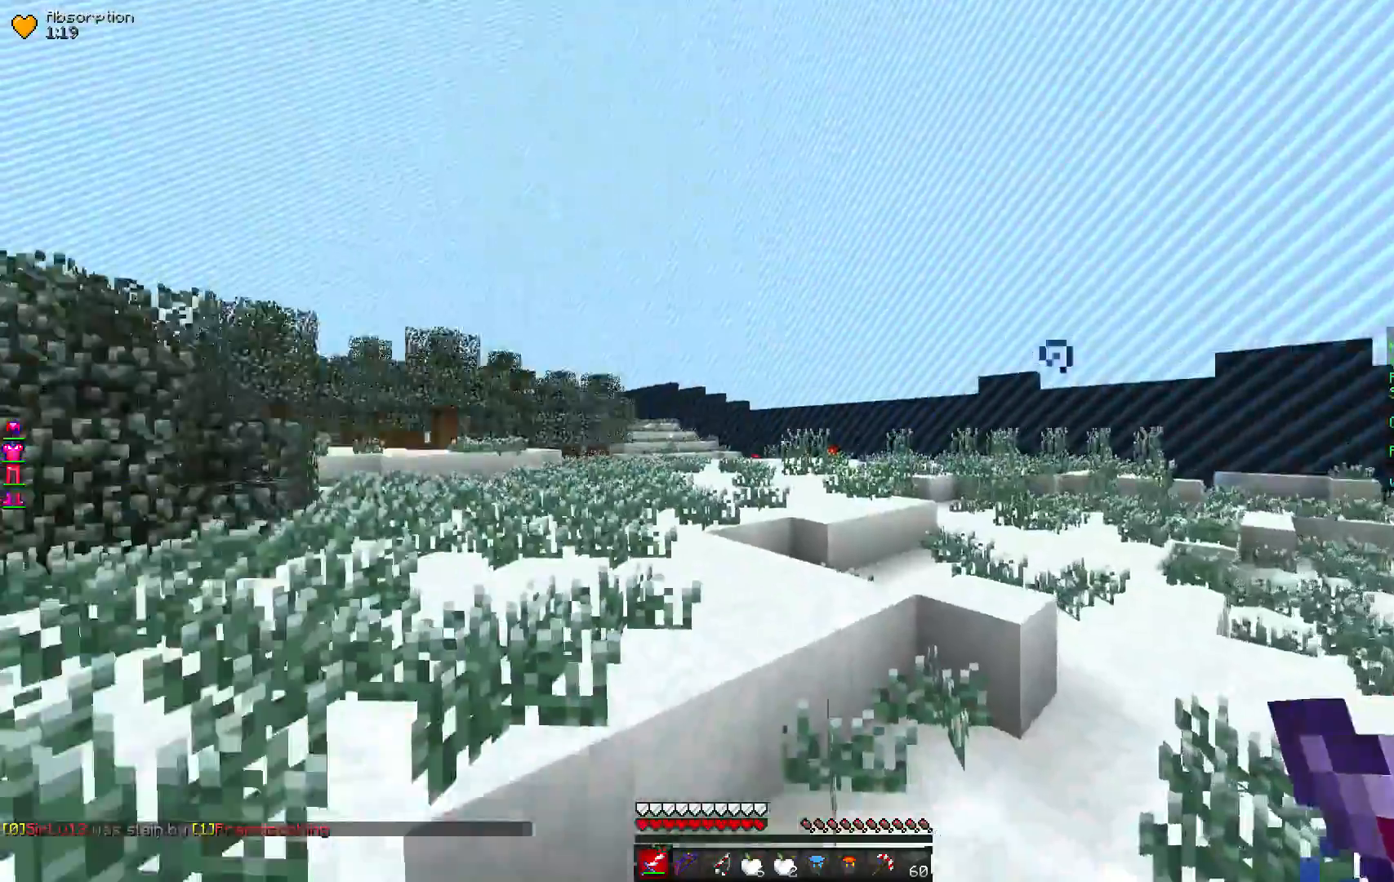
{"keys": ["s"], "mouse": [], "events": []}
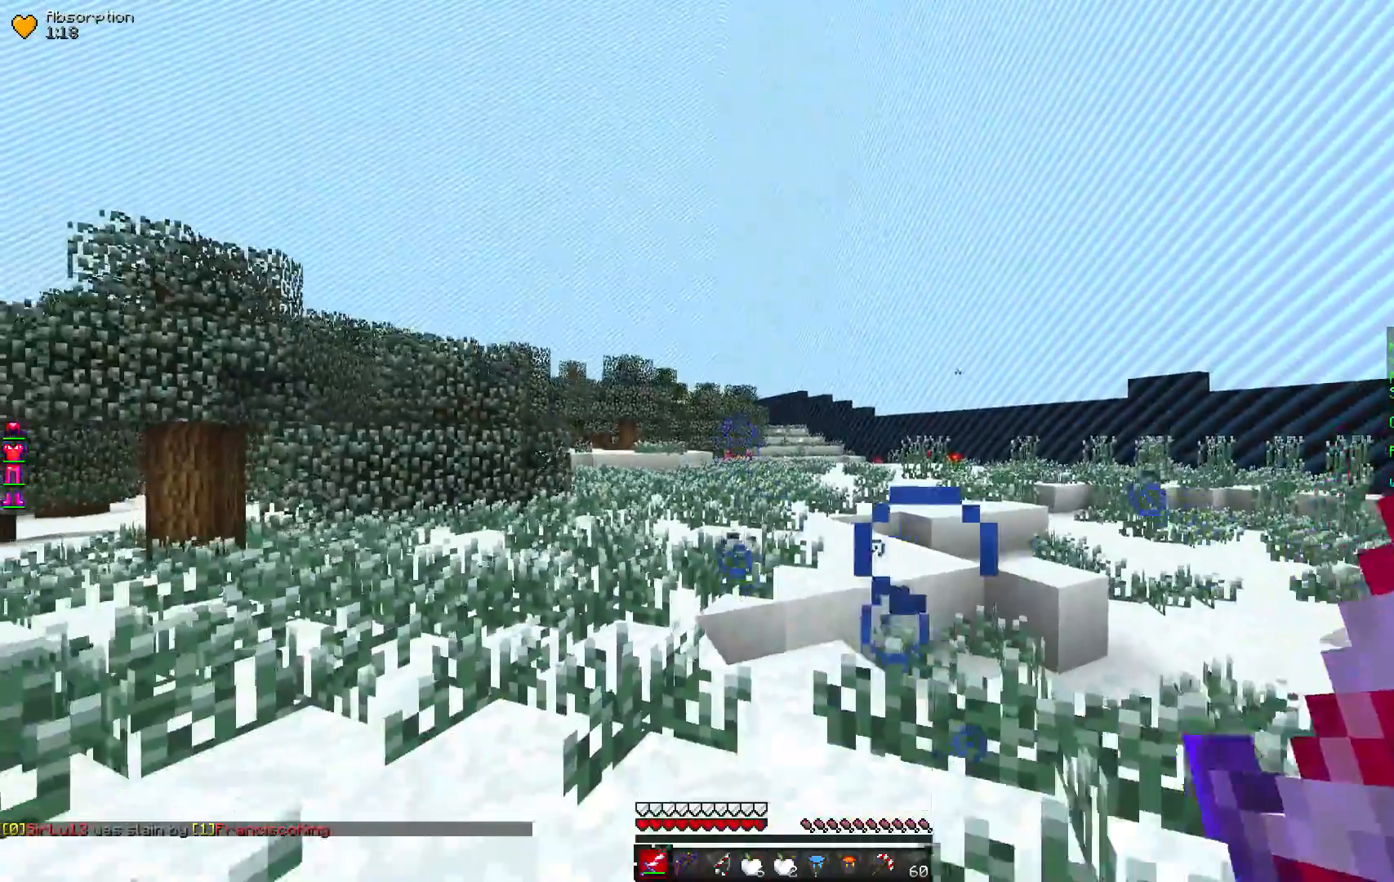
{"keys": [], "mouse": [], "events": [[183, "s", "up"]]}
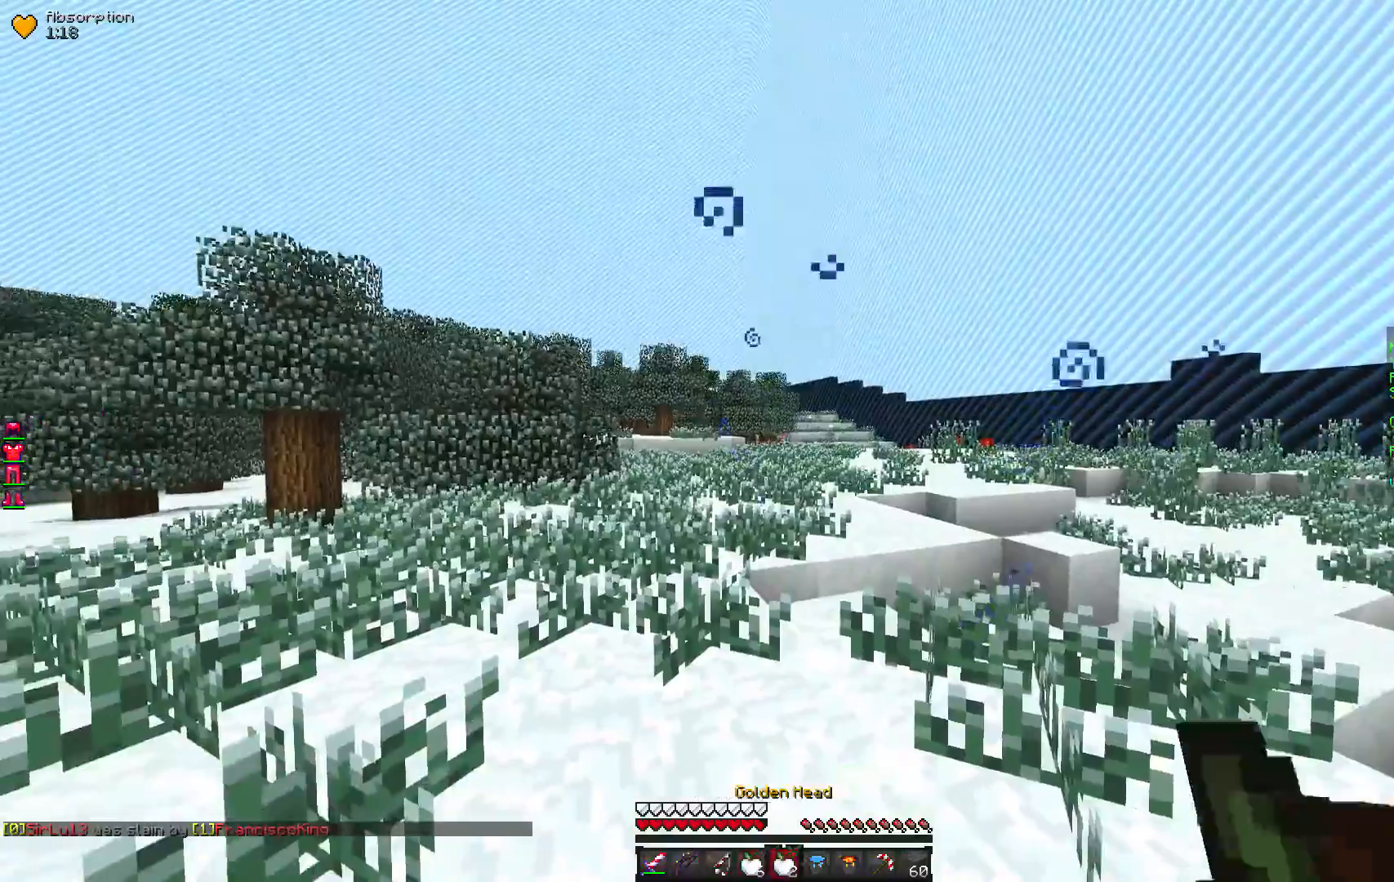
{"keys": [], "mouse": [], "events": []}
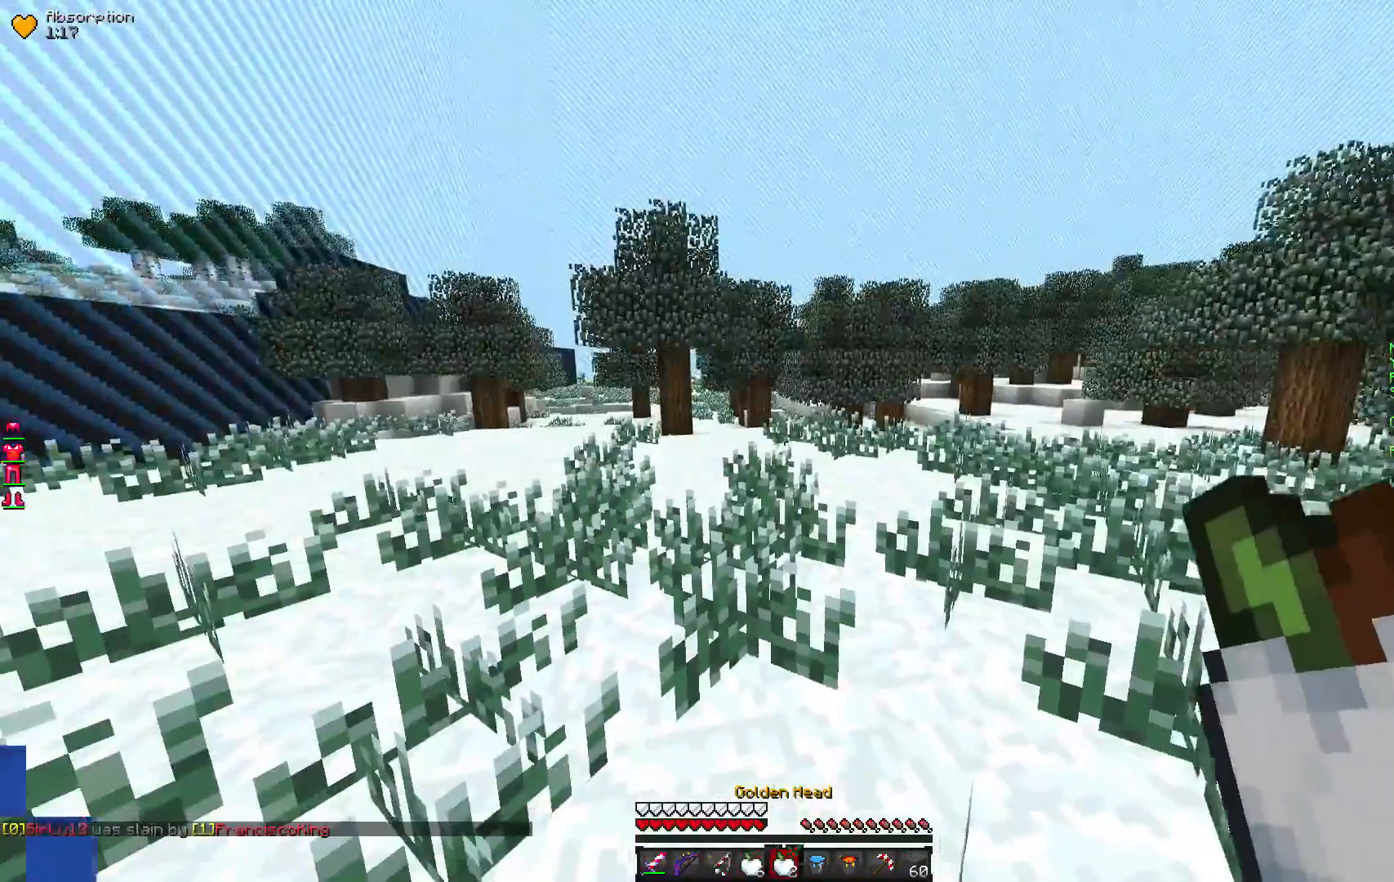
{"keys": [], "mouse": ["right"], "events": [[233, "mouse_right", "down"]]}
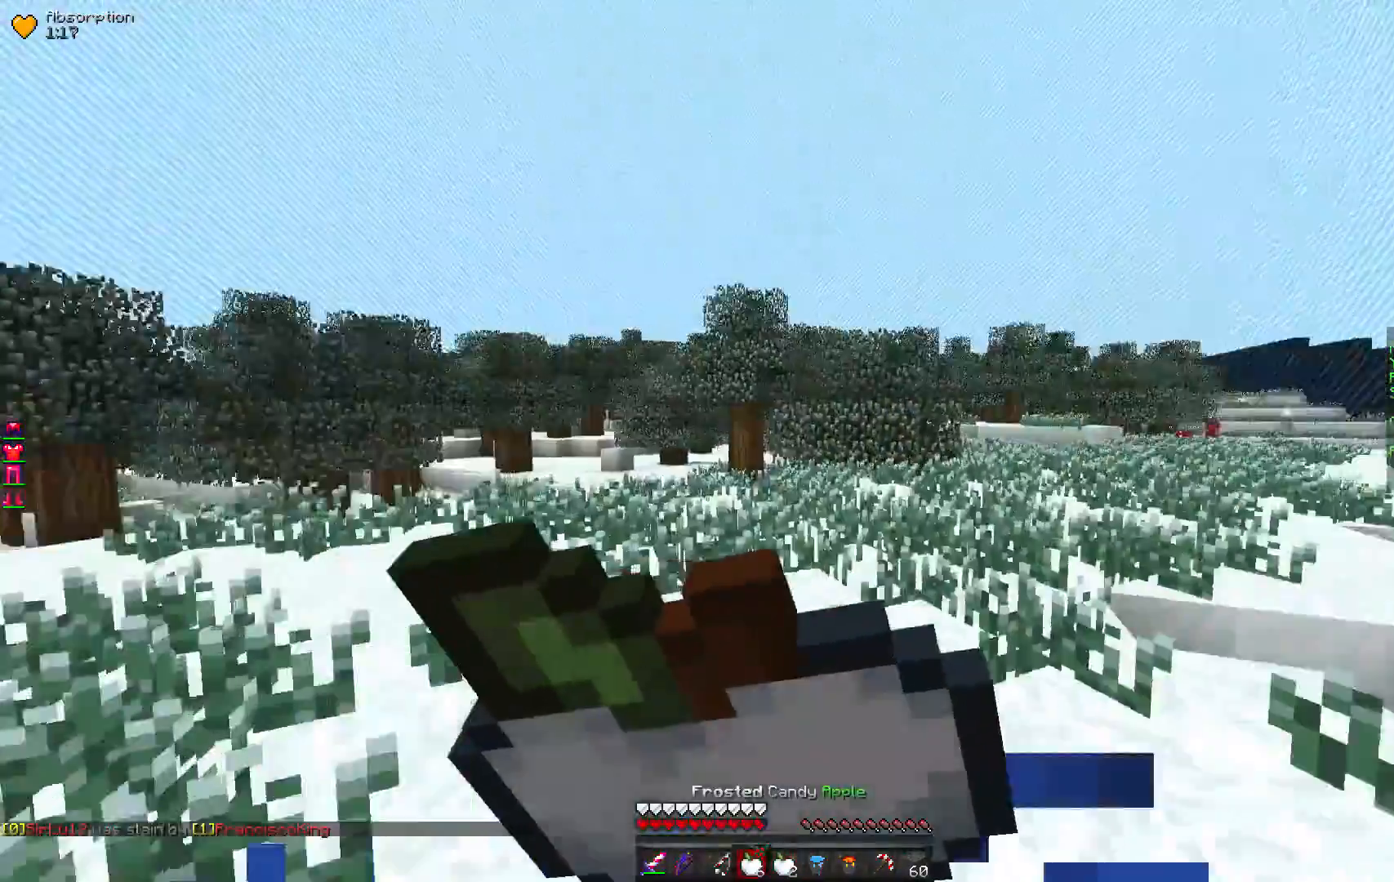
{"keys": [], "mouse": ["right"], "events": []}
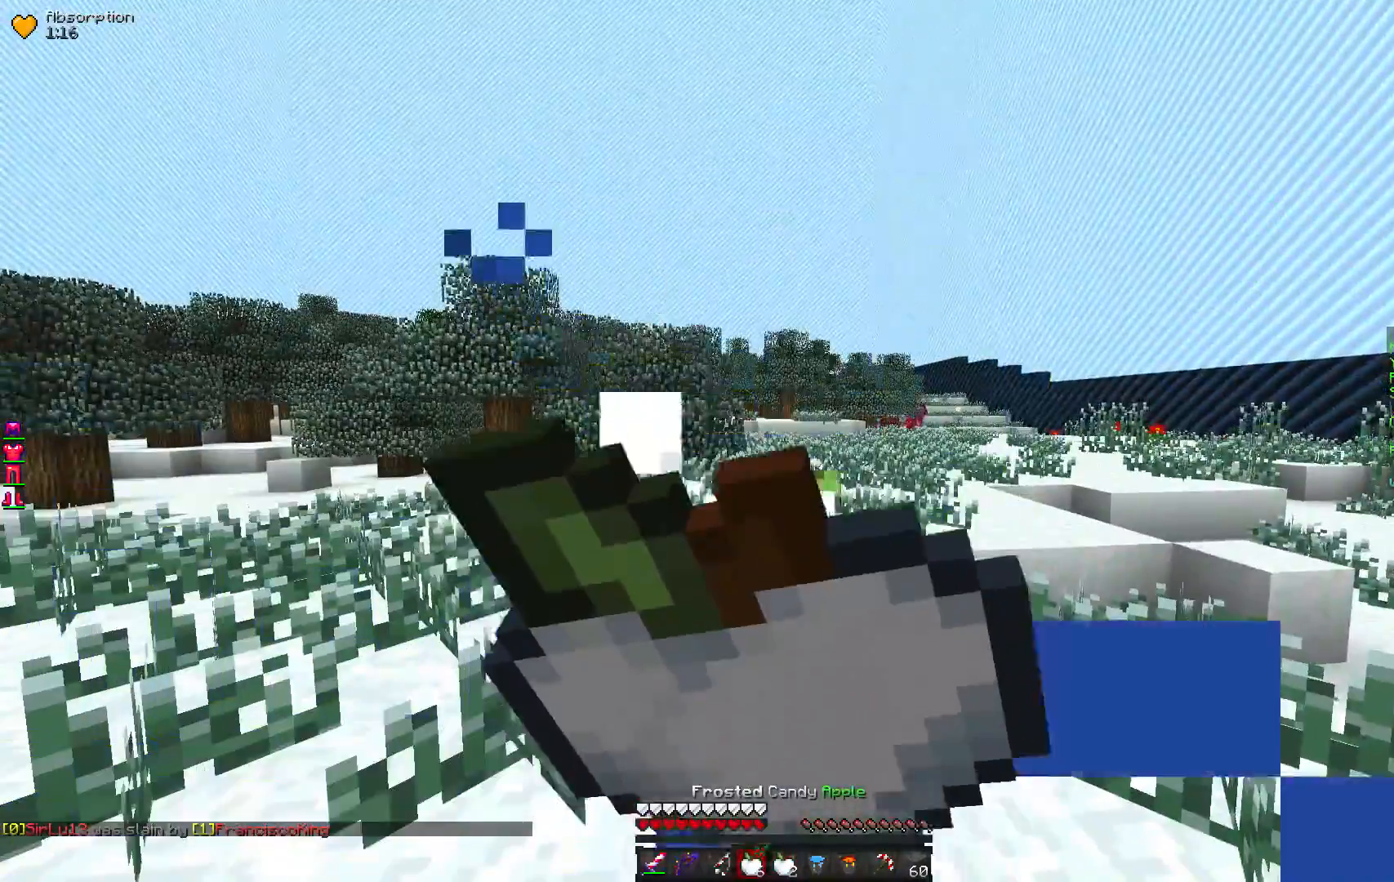
{"keys": [], "mouse": ["right"], "events": []}
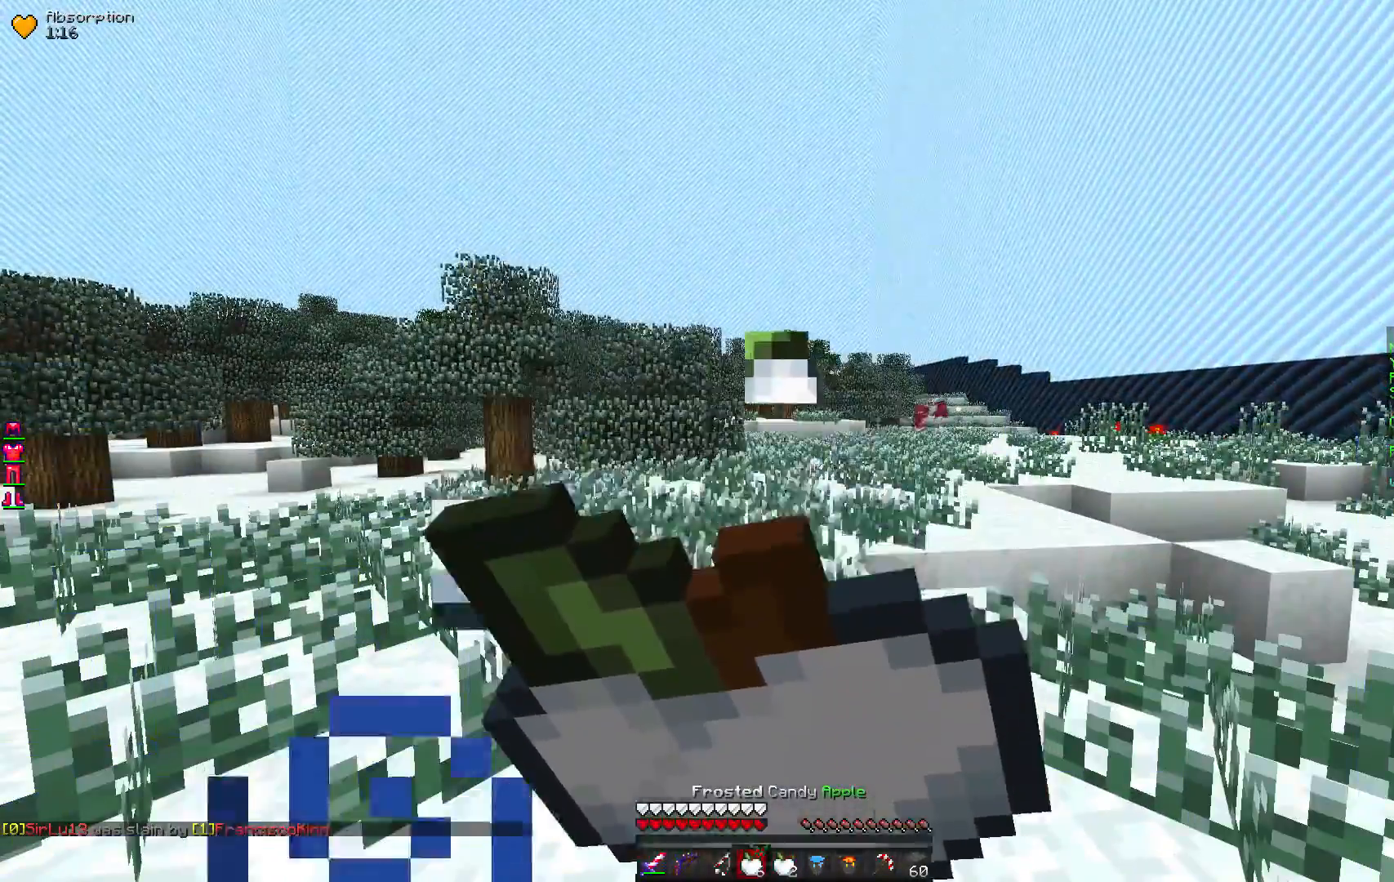
{"keys": [], "mouse": [], "events": [[433, "mouse_right", "up"]]}
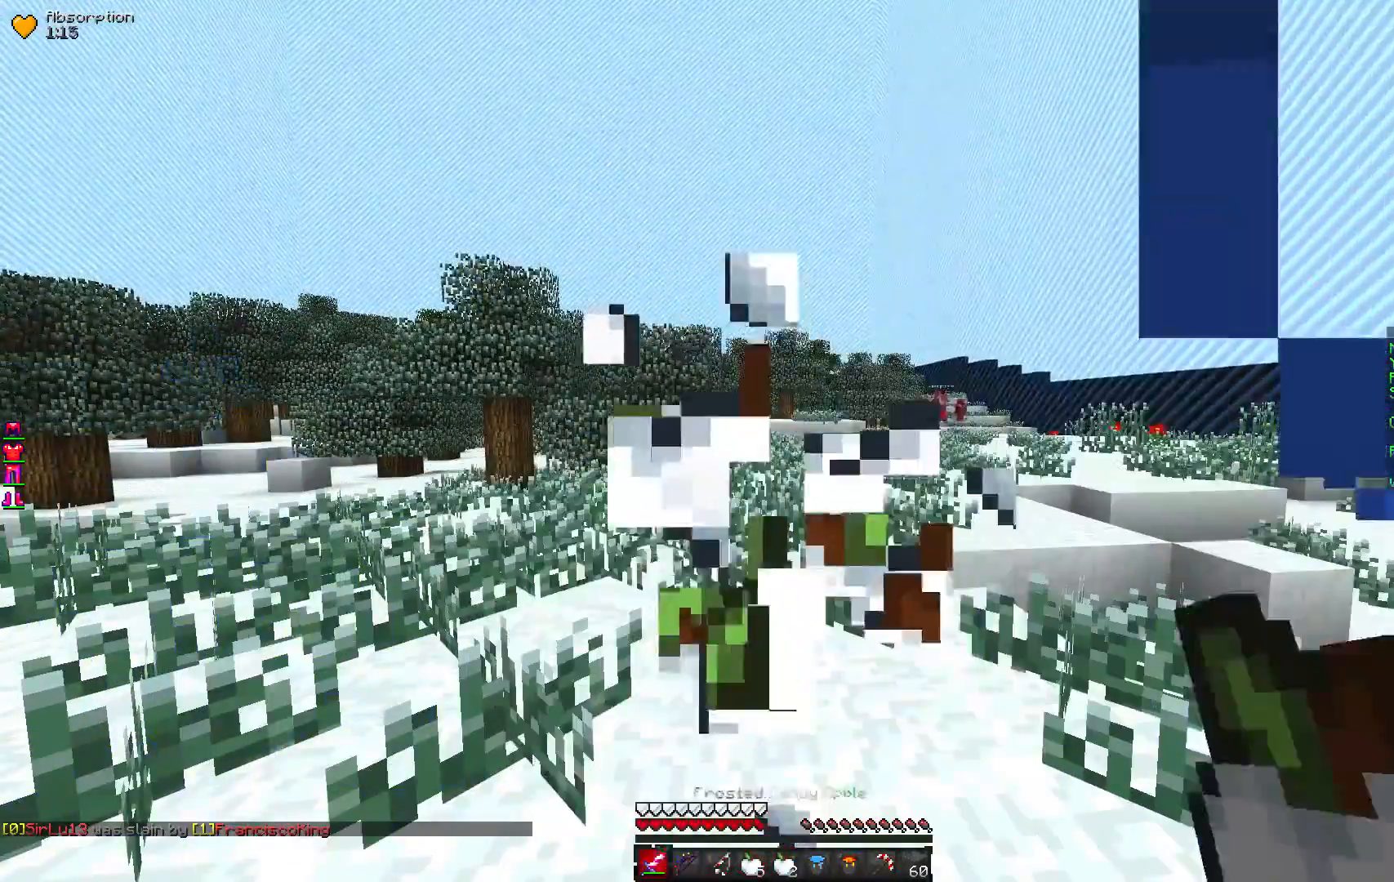
{"keys": [], "mouse": [], "events": []}
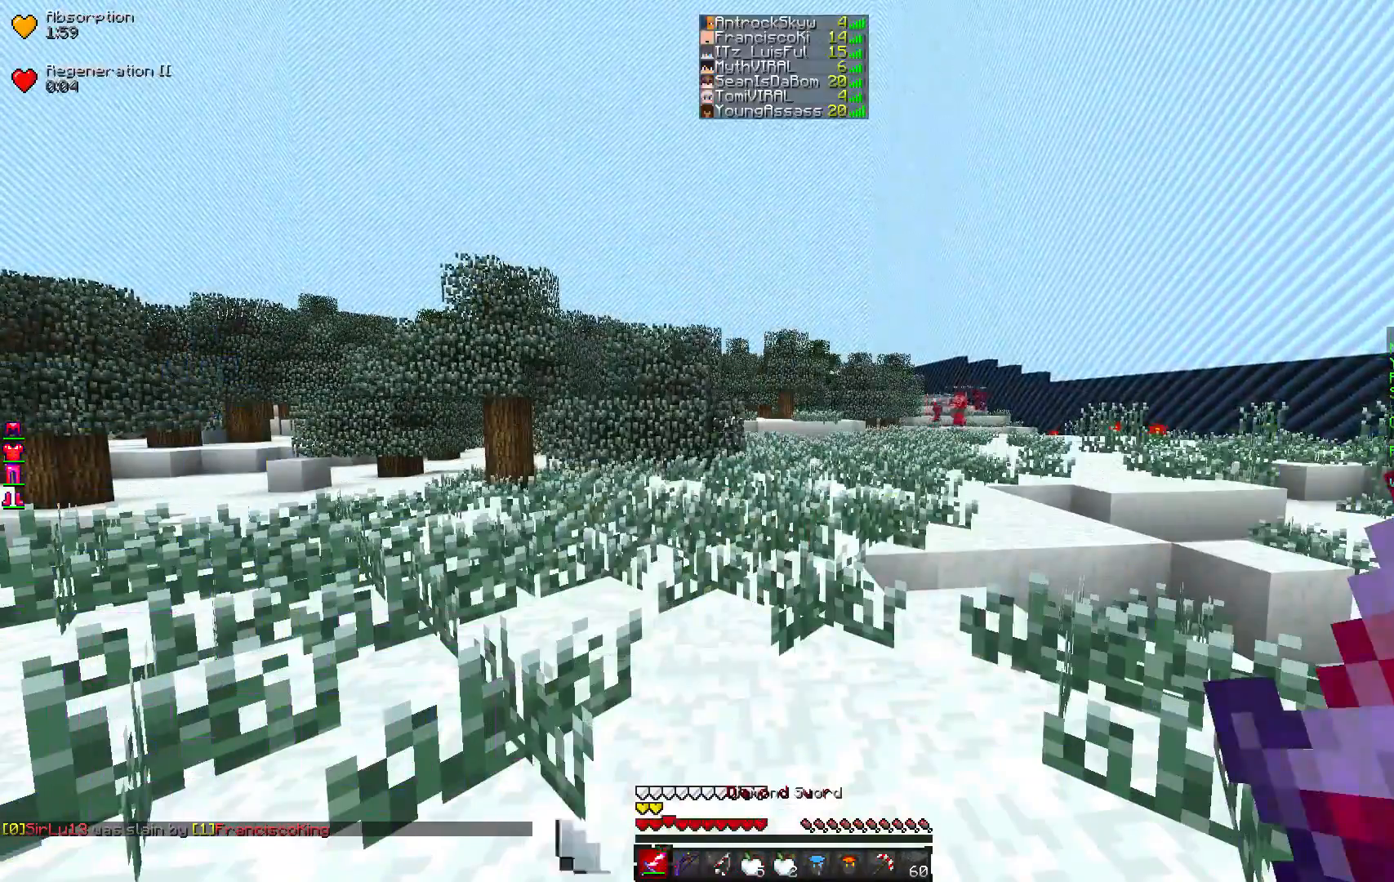
{"keys": ["w"], "mouse": [], "events": [[333, "w", "down"]]}
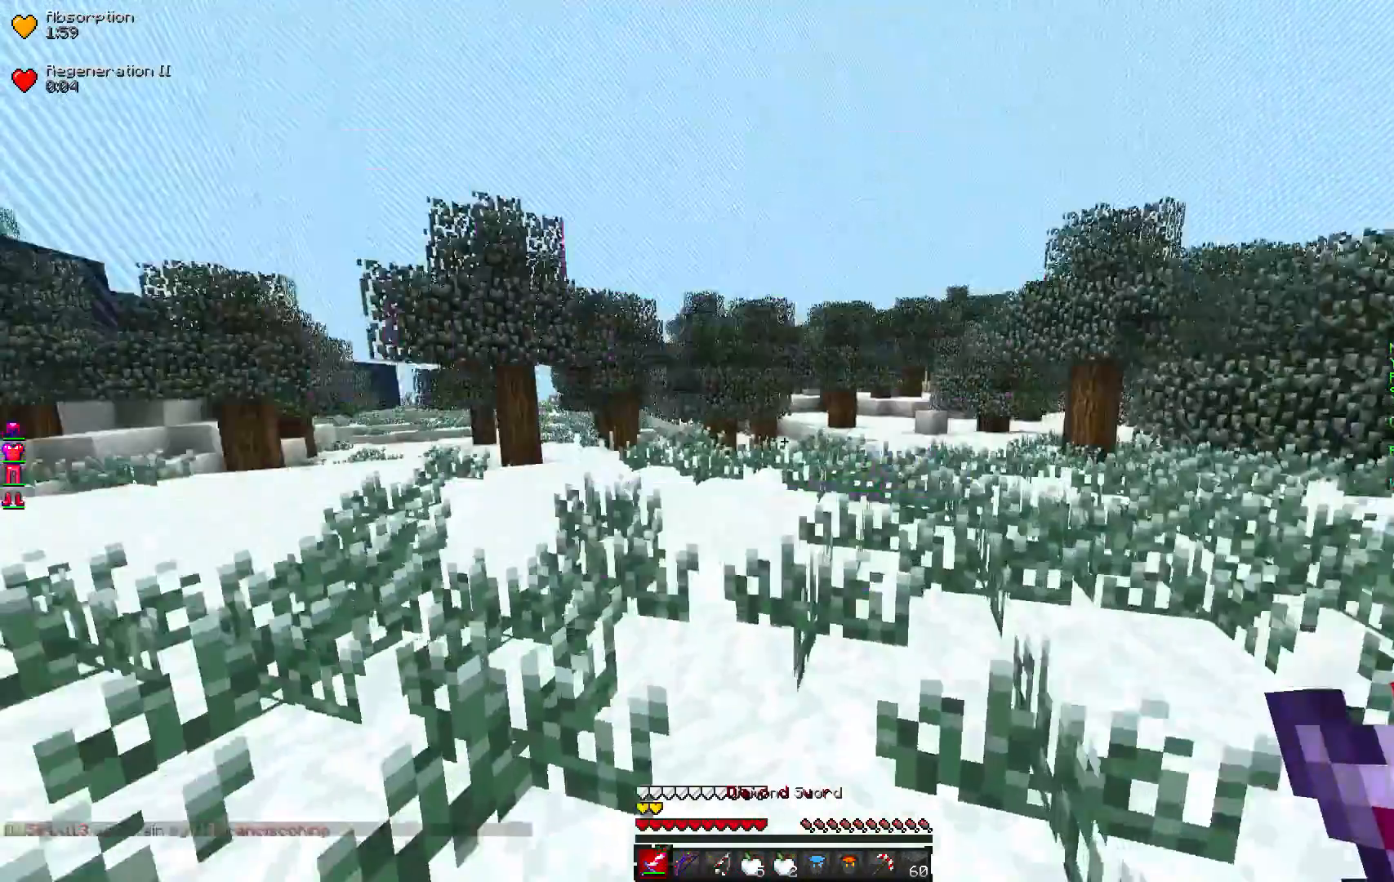
{"keys": ["w"], "mouse": [], "events": []}
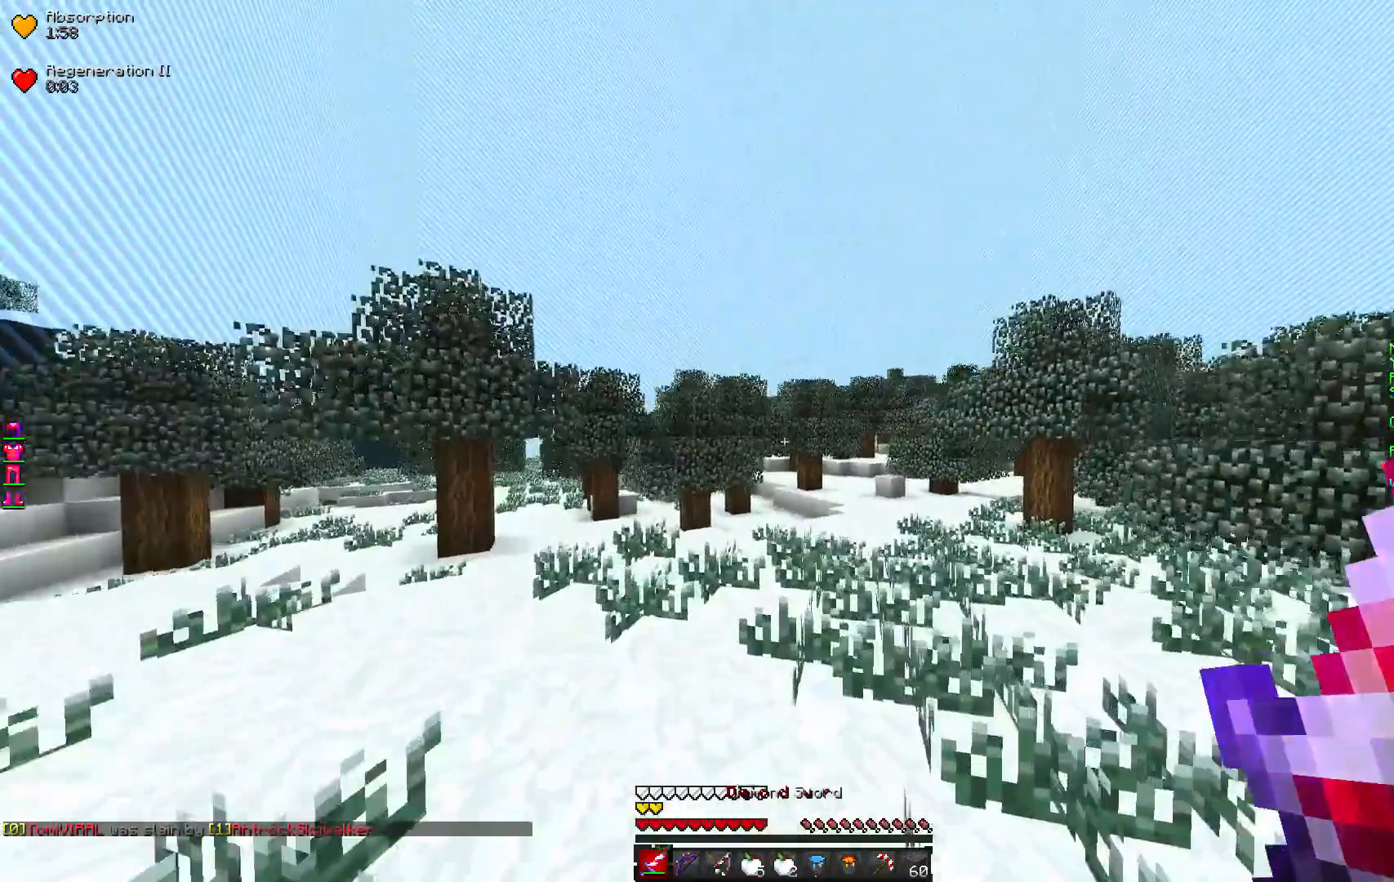
{"keys": ["w"], "mouse": [], "events": []}
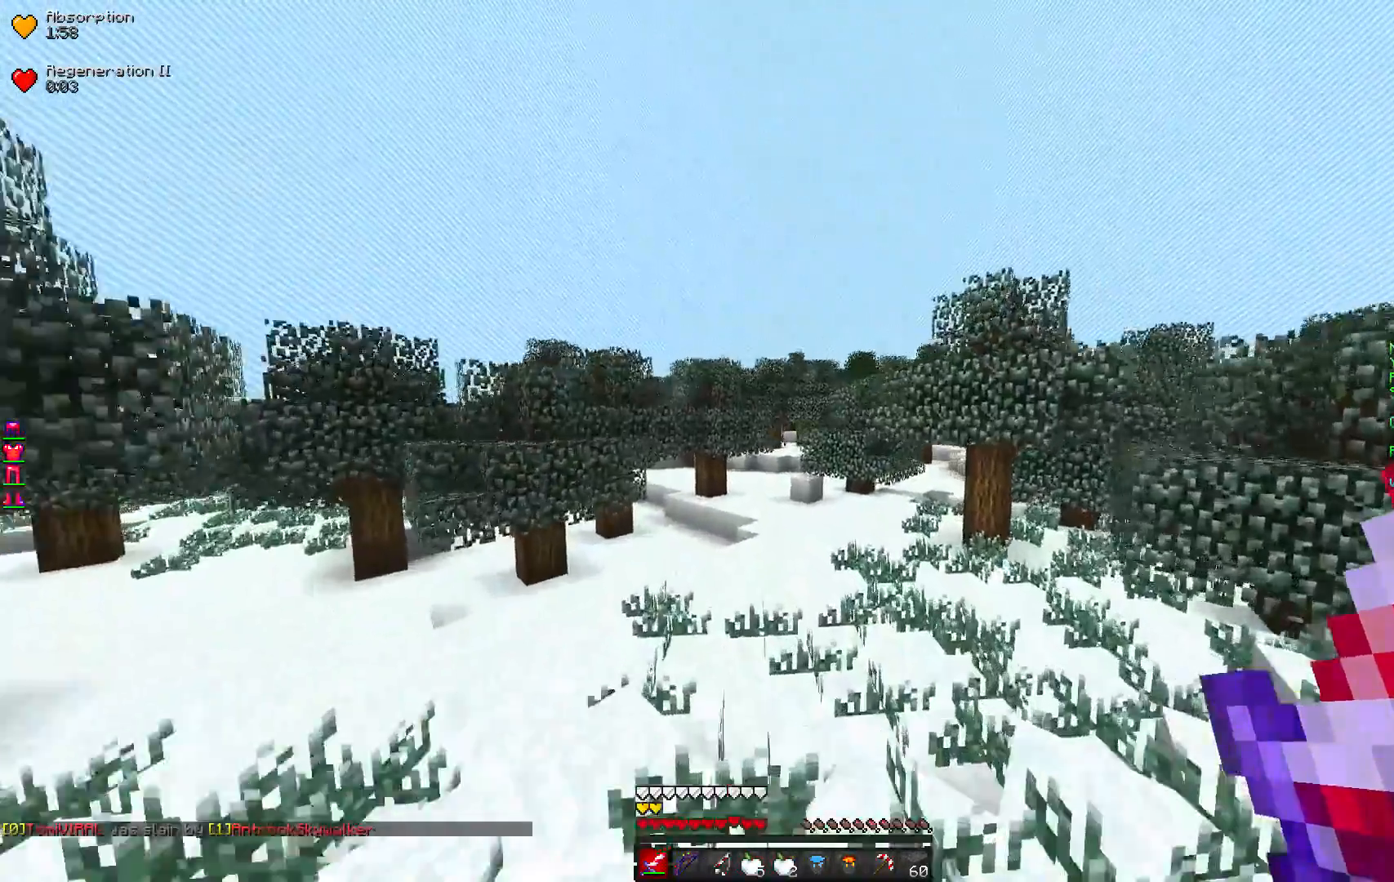
{"keys": ["w"], "mouse": [], "events": []}
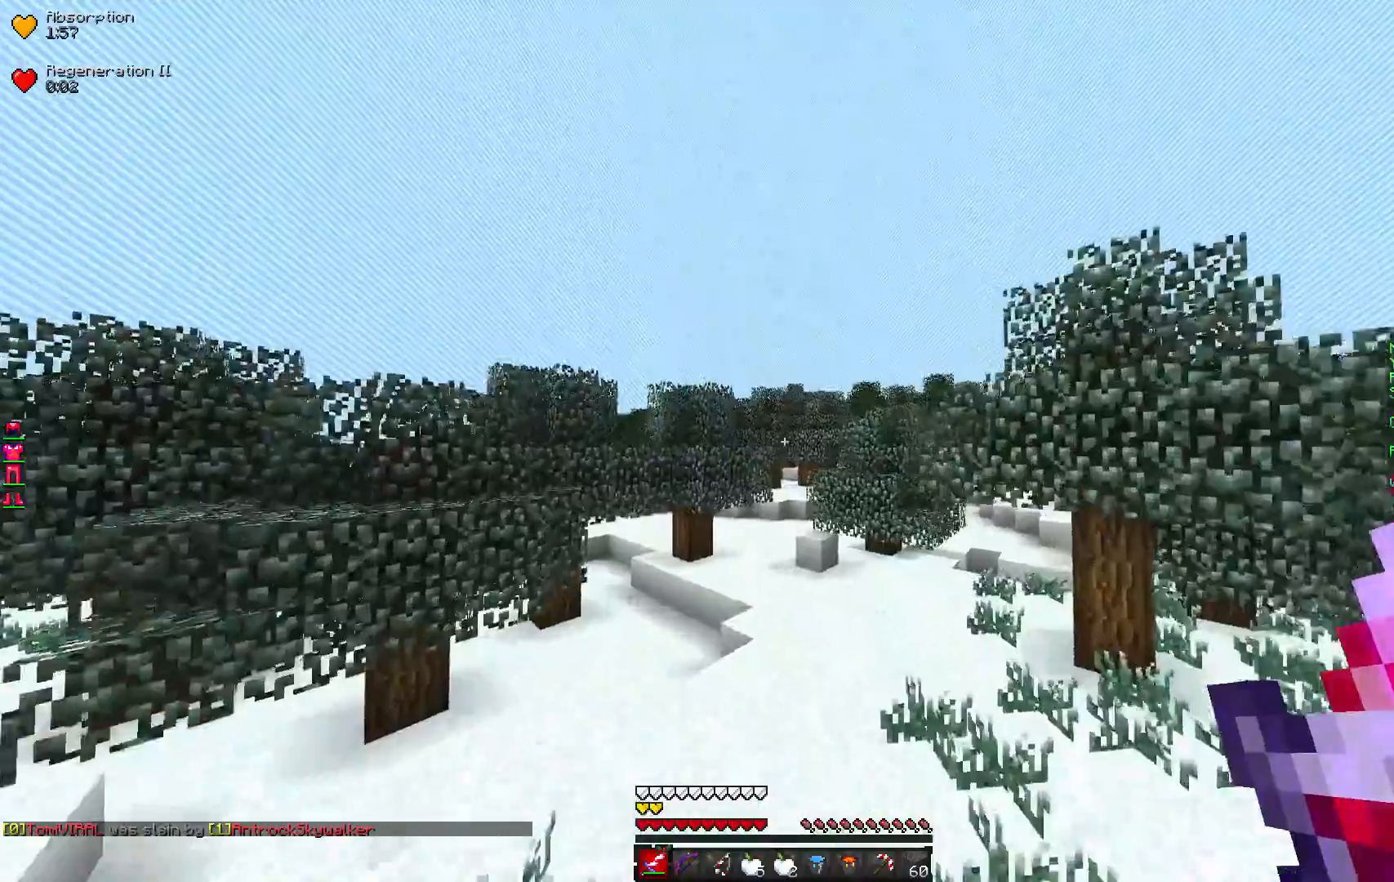
{"keys": ["w"], "mouse": [], "events": []}
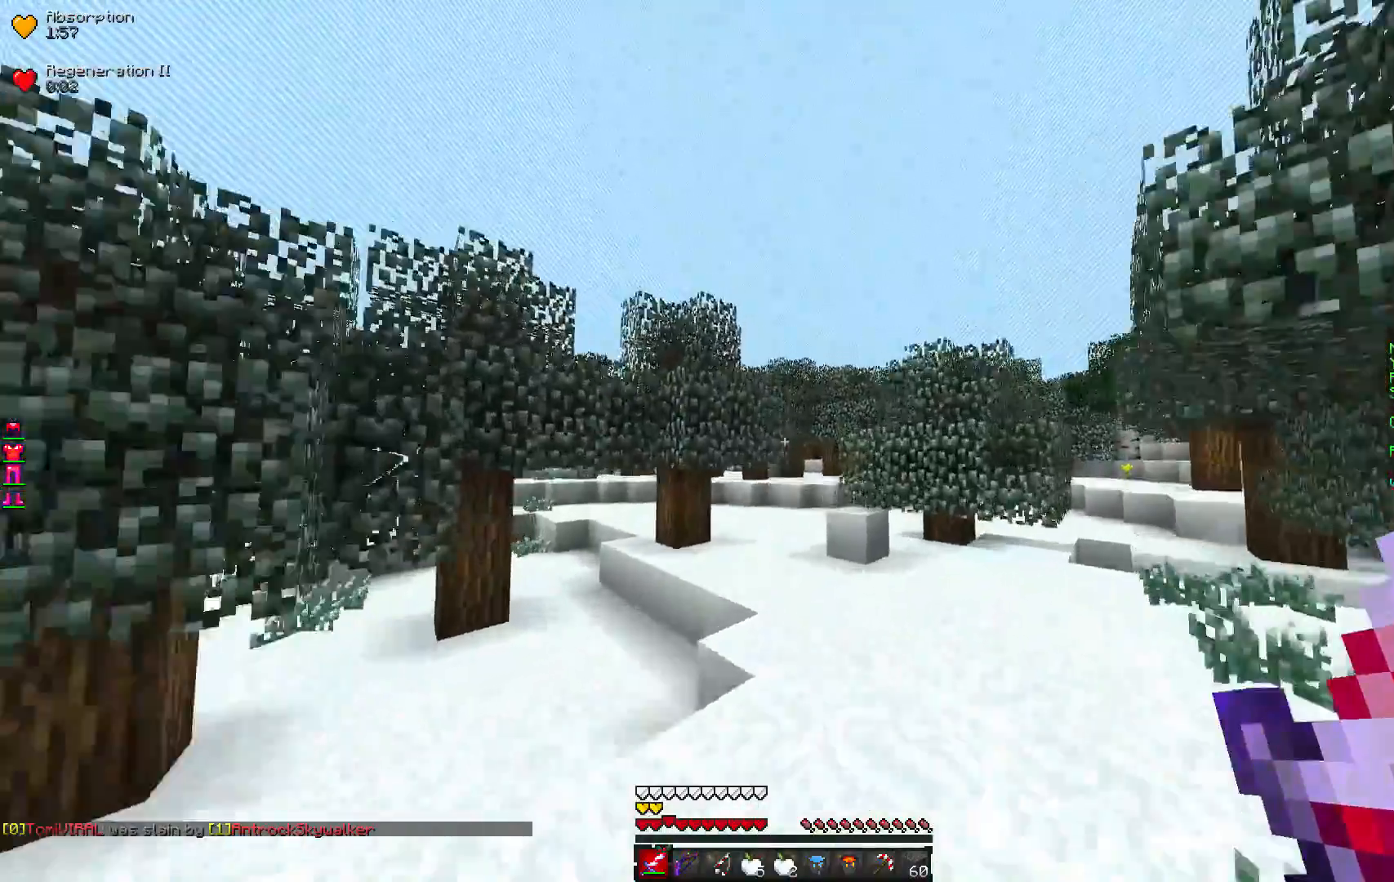
{"keys": ["w"], "mouse": [], "events": []}
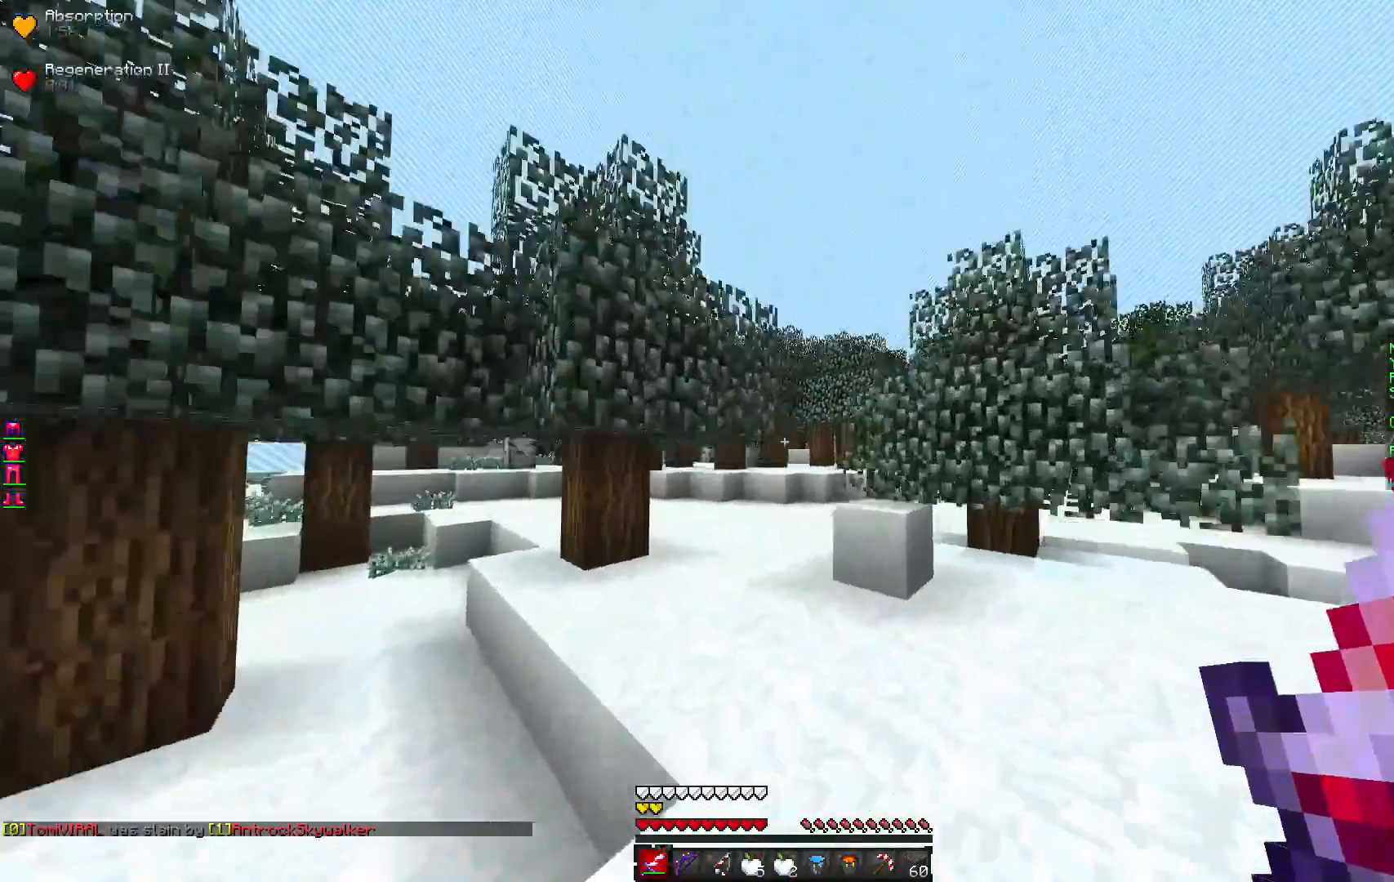
{"keys": ["w"], "mouse": [], "events": []}
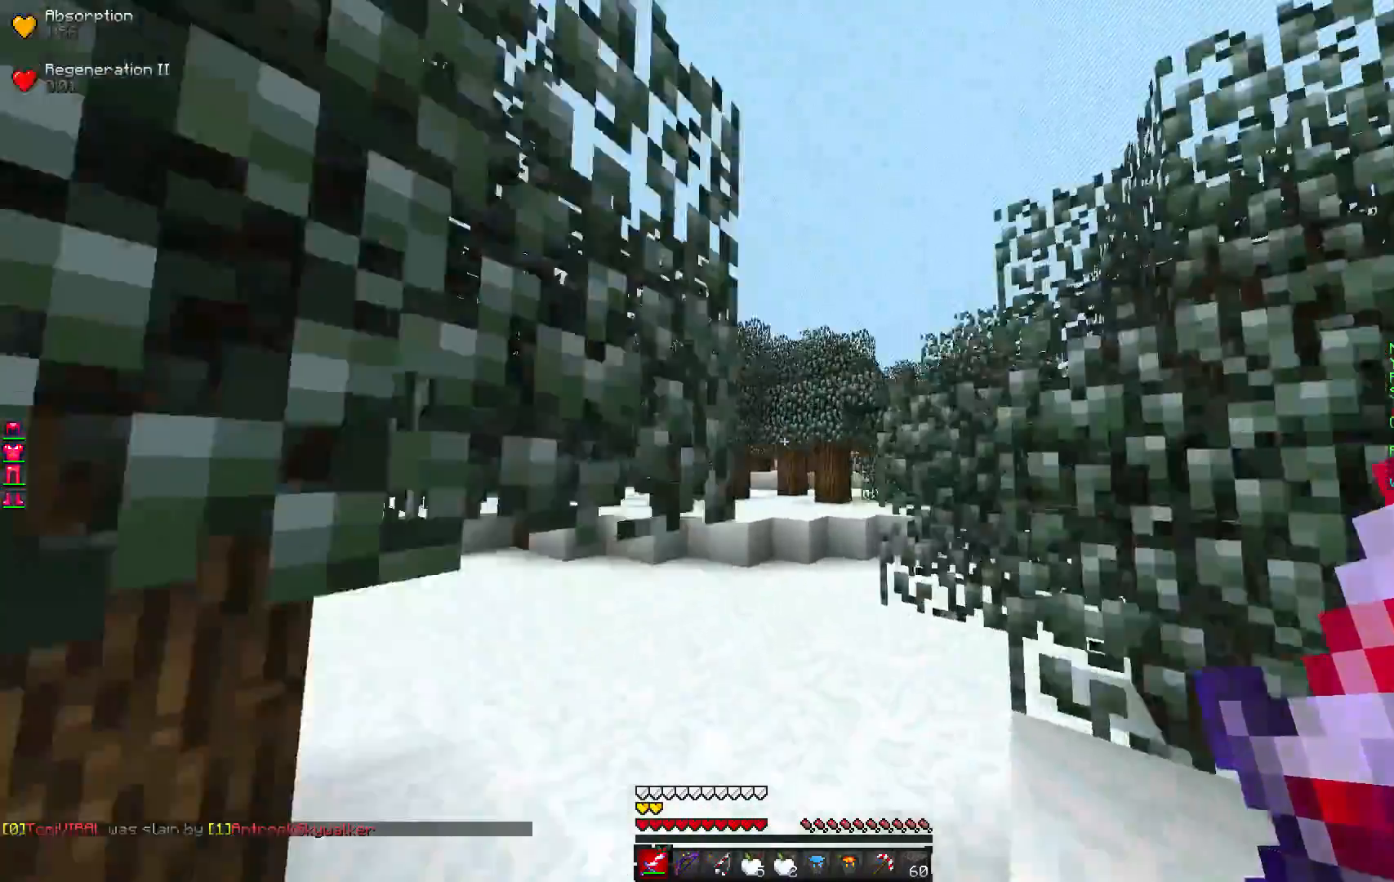
{"keys": ["w"], "mouse": [], "events": []}
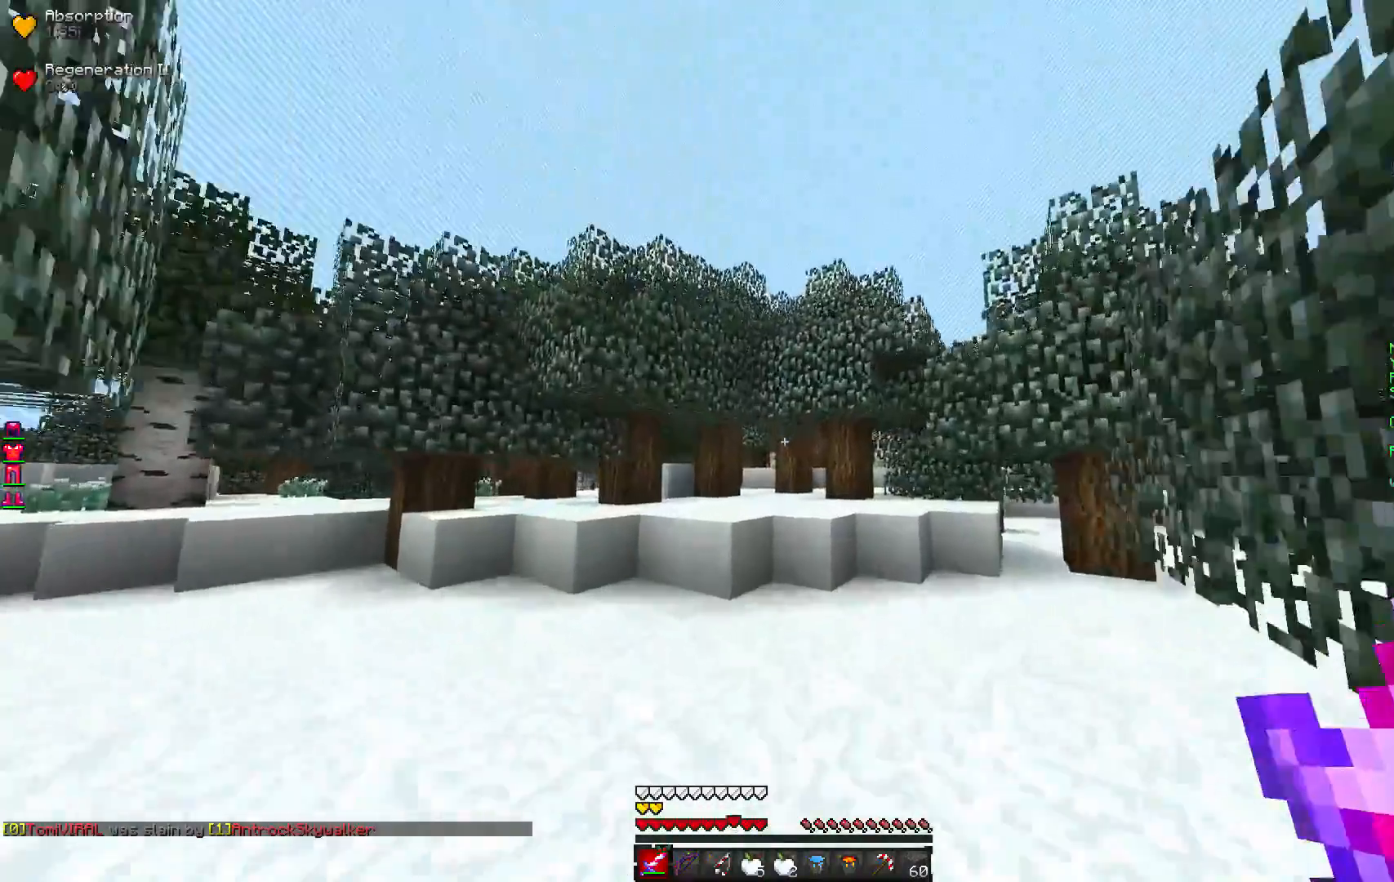
{"keys": ["w"], "mouse": [], "events": []}
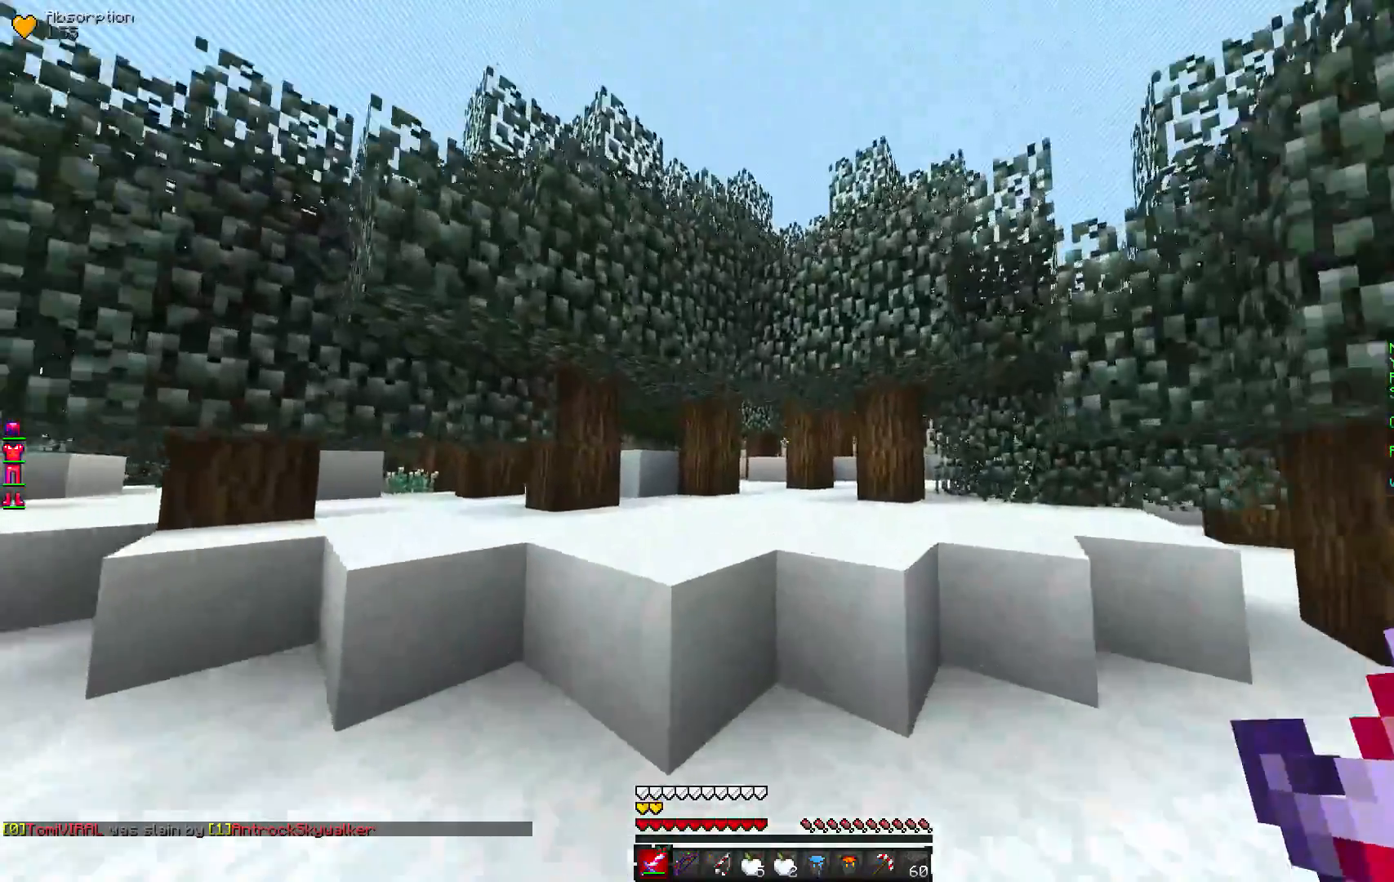
{"keys": ["w"], "mouse": [], "events": []}
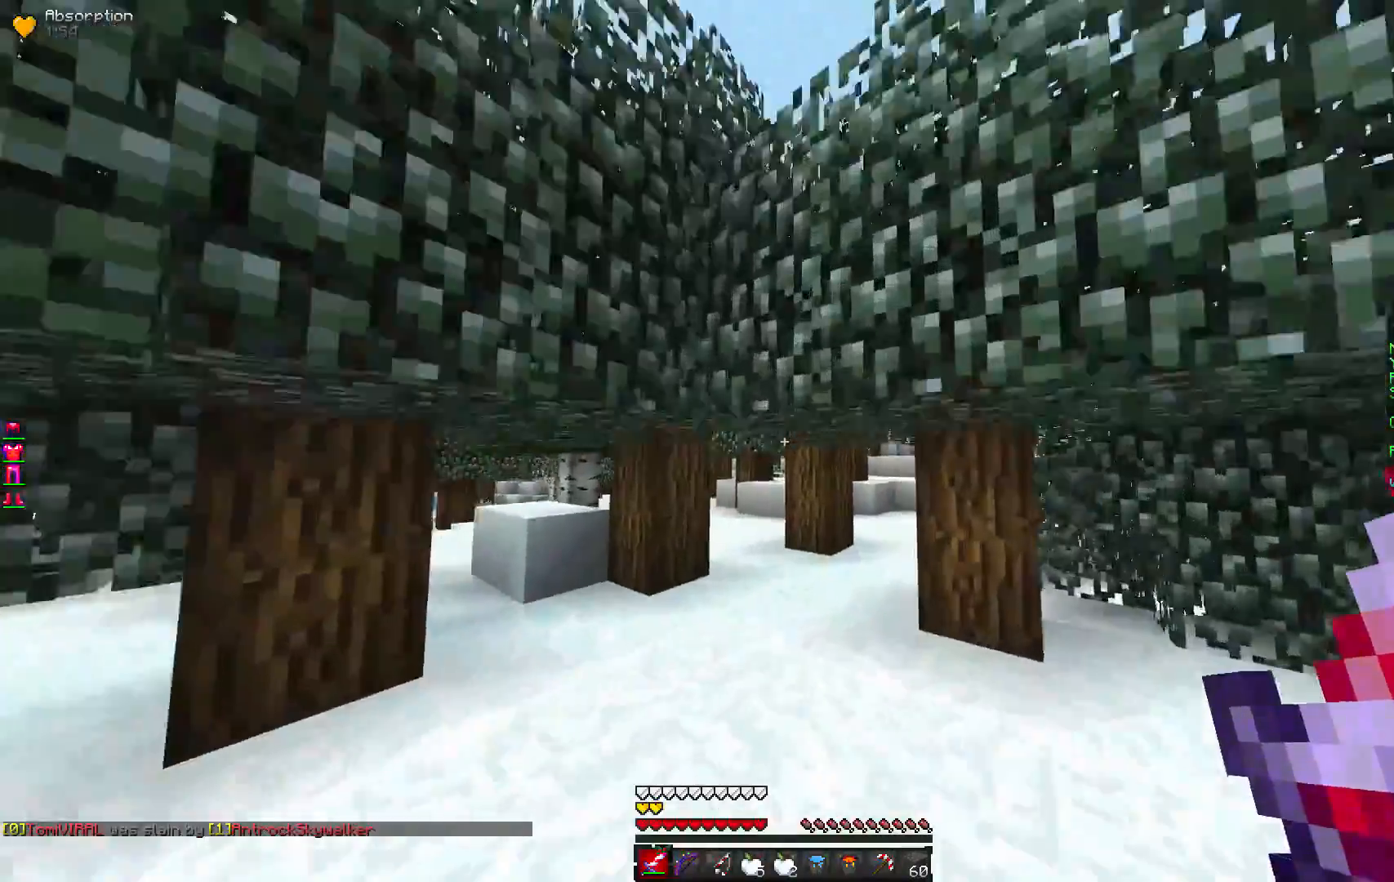
{"keys": ["w"], "mouse": [], "events": []}
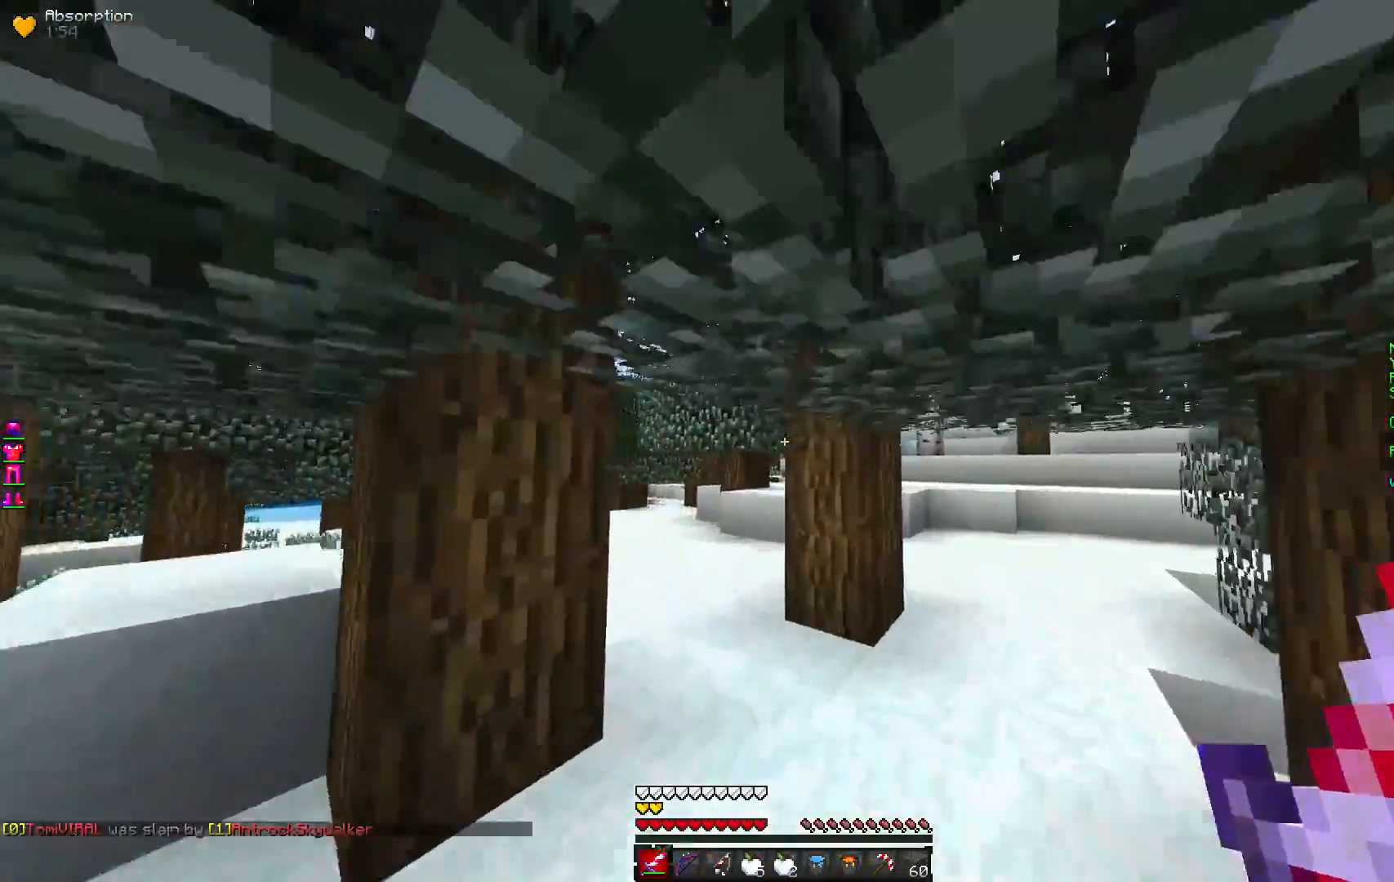
{"keys": [], "mouse": [], "events": [[367, "w", "up"]]}